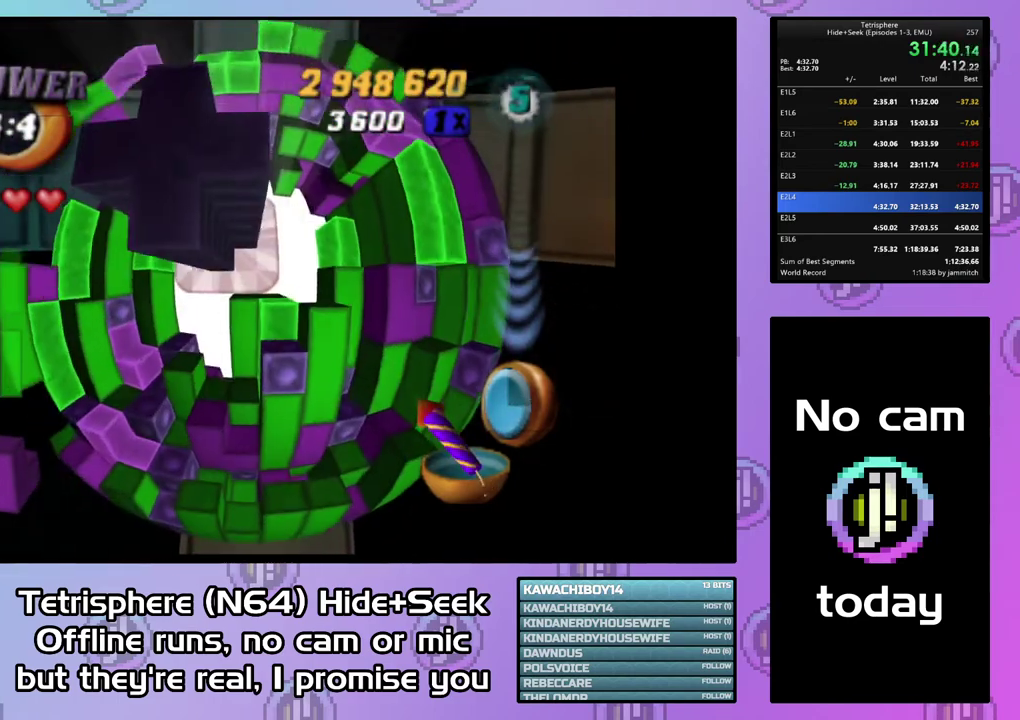
Gameplay with a controller (PlayStation layout); each line is a JSON object with the inputs held at the frame after it. "events" lists button and stick changes between this image and that frame as [ms after this image, input, new state], when the widget could be followed in between. This document gives stick clicks only as held states, not as events. Not read: L3 left_stick.
{"buttons": ["CROSS", "CIRCLE"], "right_stick": "center", "events": [[67, "CIRCLE", "up"], [67, "CROSS", "up"], [133, "CIRCLE", "down"], [133, "CROSS", "down"], [233, "CROSS", "up"], [300, "CROSS", "down"], [367, "CIRCLE", "up"], [367, "CROSS", "up"], [433, "CIRCLE", "down"], [433, "CROSS", "down"]]}
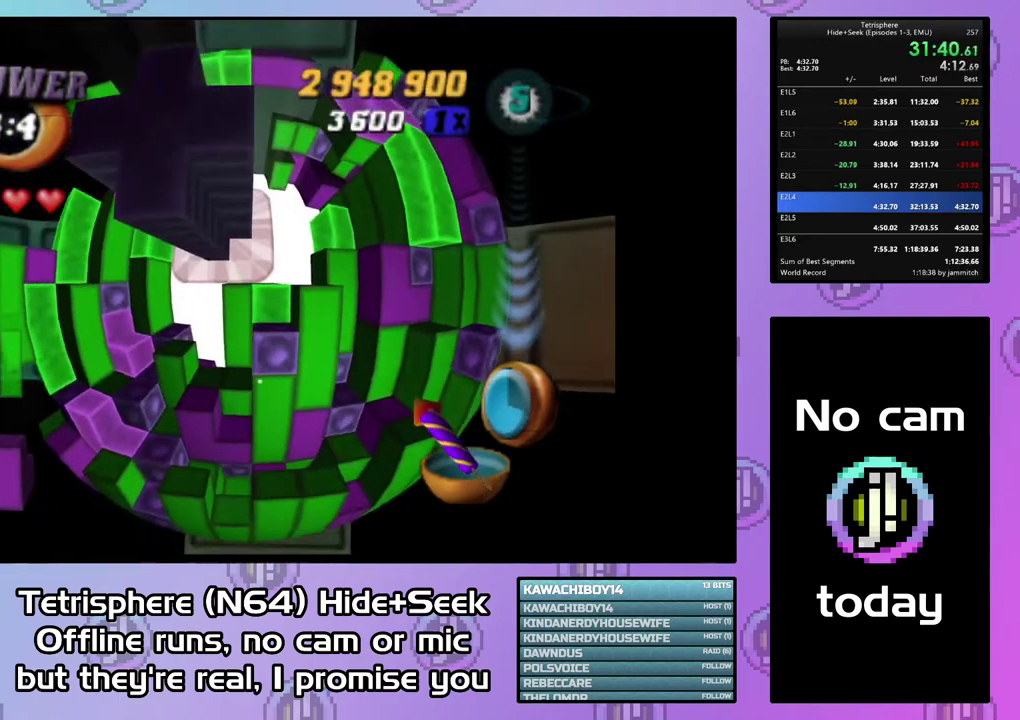
{"buttons": [], "right_stick": "center", "events": [[33, "CIRCLE", "up"], [33, "CROSS", "up"], [100, "CIRCLE", "down"], [100, "CROSS", "down"], [200, "CROSS", "up"], [267, "CROSS", "down"], [333, "CIRCLE", "up"], [333, "CROSS", "up"], [400, "CIRCLE", "down"], [400, "CROSS", "down"], [500, "CIRCLE", "up"], [500, "CROSS", "up"]]}
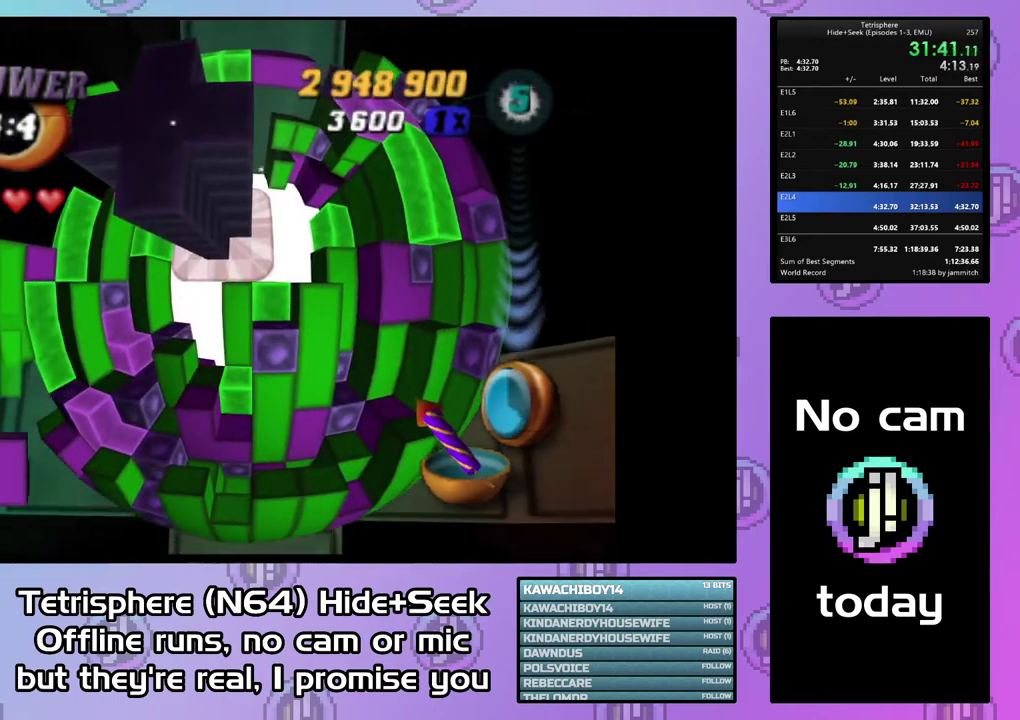
{"buttons": [], "right_stick": "center", "events": [[67, "CIRCLE", "down"], [67, "CROSS", "down"], [133, "CIRCLE", "up"], [133, "CROSS", "up"], [233, "CIRCLE", "down"], [233, "CROSS", "down"], [300, "CIRCLE", "up"], [300, "CROSS", "up"], [367, "CIRCLE", "down"], [367, "CROSS", "down"], [433, "CROSS", "up"], [467, "CIRCLE", "up"]]}
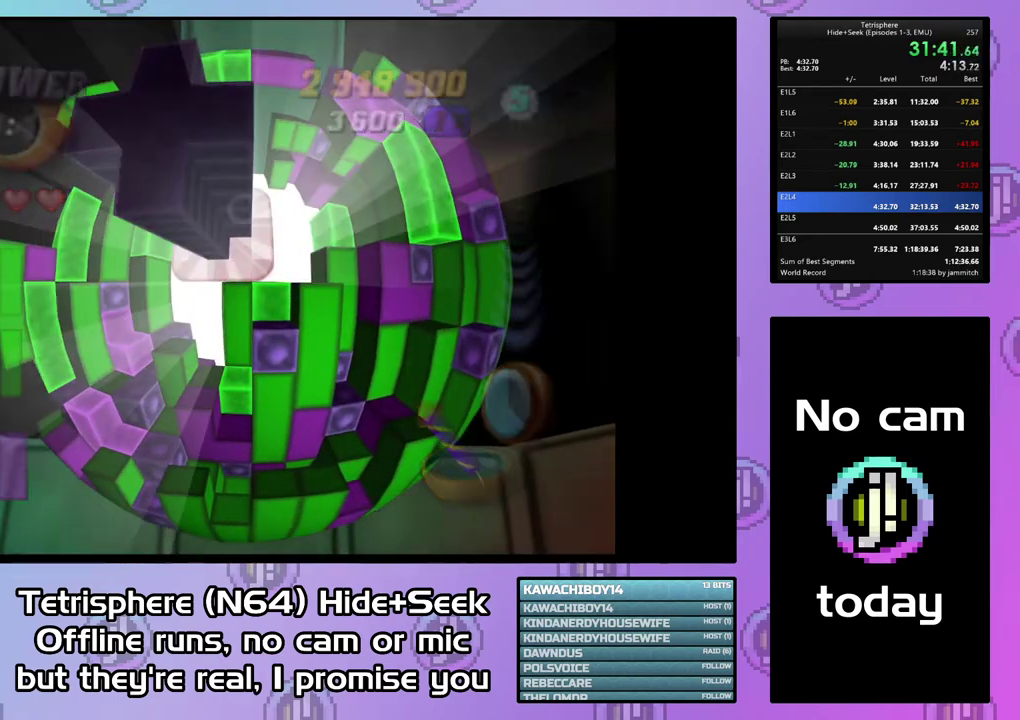
{"buttons": ["CROSS", "CIRCLE"], "right_stick": "center", "events": [[33, "CIRCLE", "down"], [33, "CROSS", "down"], [100, "CIRCLE", "up"], [100, "CROSS", "up"], [200, "CIRCLE", "down"], [200, "CROSS", "down"], [267, "CIRCLE", "up"], [267, "CROSS", "up"], [333, "CIRCLE", "down"], [333, "CROSS", "down"], [433, "CIRCLE", "up"], [433, "CROSS", "up"], [500, "CIRCLE", "down"], [500, "CROSS", "down"]]}
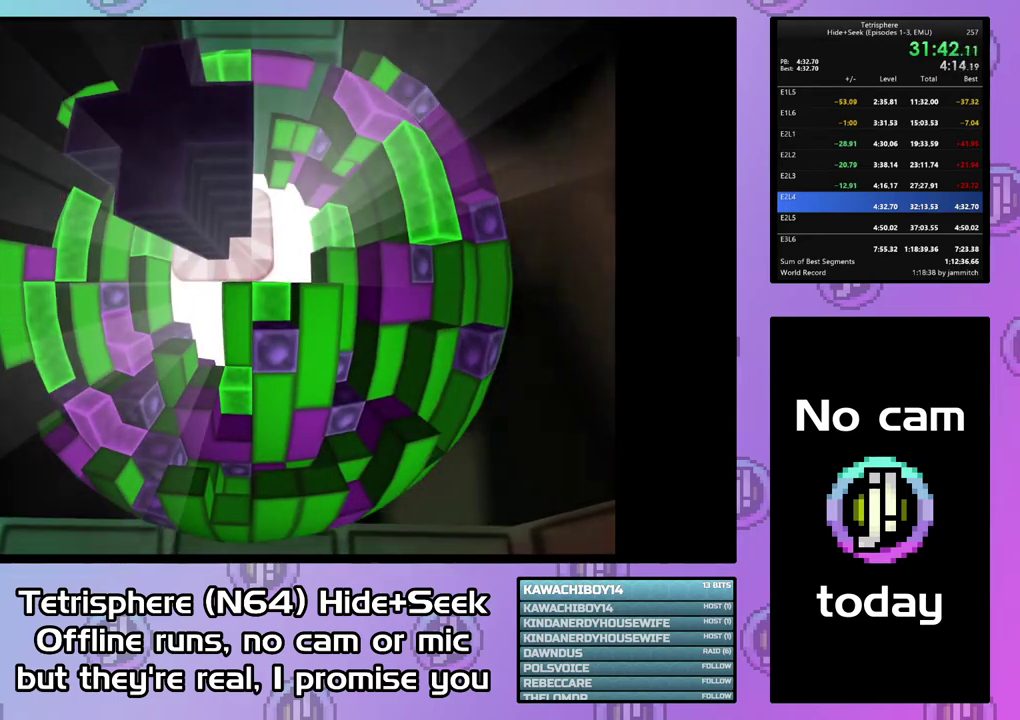
{"buttons": ["CROSS", "CIRCLE"], "right_stick": "center", "events": [[100, "CIRCLE", "up"], [100, "CROSS", "up"], [167, "CIRCLE", "down"], [167, "CROSS", "down"], [267, "CIRCLE", "up"], [267, "CROSS", "up"], [333, "CIRCLE", "down"], [333, "CROSS", "down"], [400, "CROSS", "up"], [433, "CIRCLE", "up"], [500, "CIRCLE", "down"], [500, "CROSS", "down"]]}
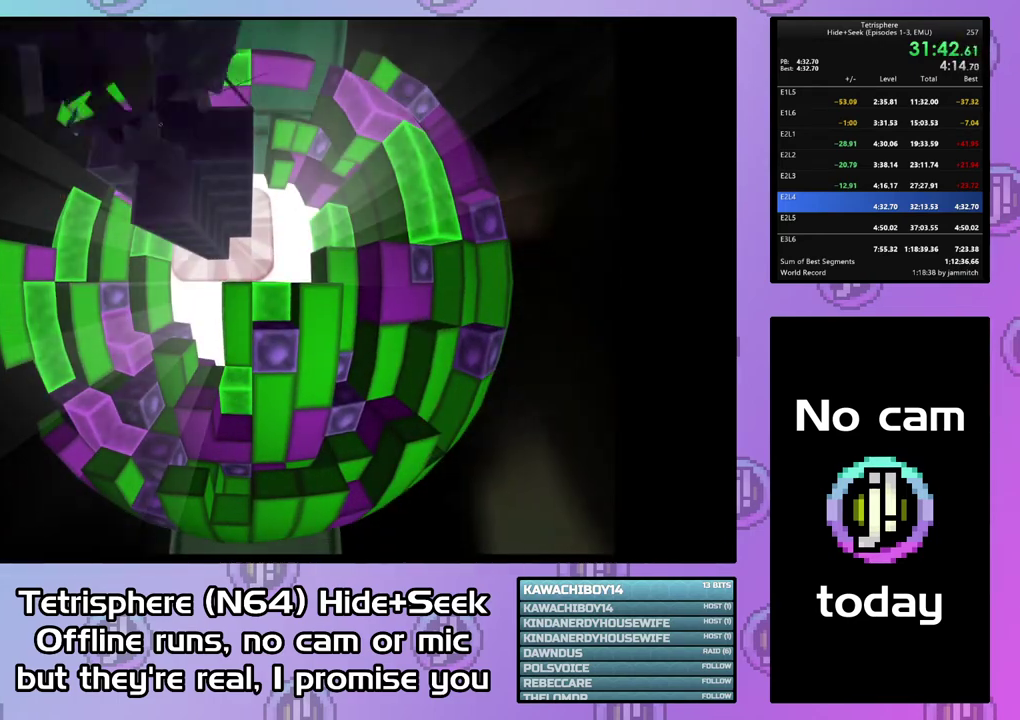
{"buttons": ["CROSS", "CIRCLE"], "right_stick": "center", "events": [[67, "CROSS", "up"], [133, "CROSS", "down"], [233, "CIRCLE", "up"], [233, "CROSS", "up"], [300, "CIRCLE", "down"], [300, "CROSS", "down"], [400, "CROSS", "up"], [467, "CROSS", "down"]]}
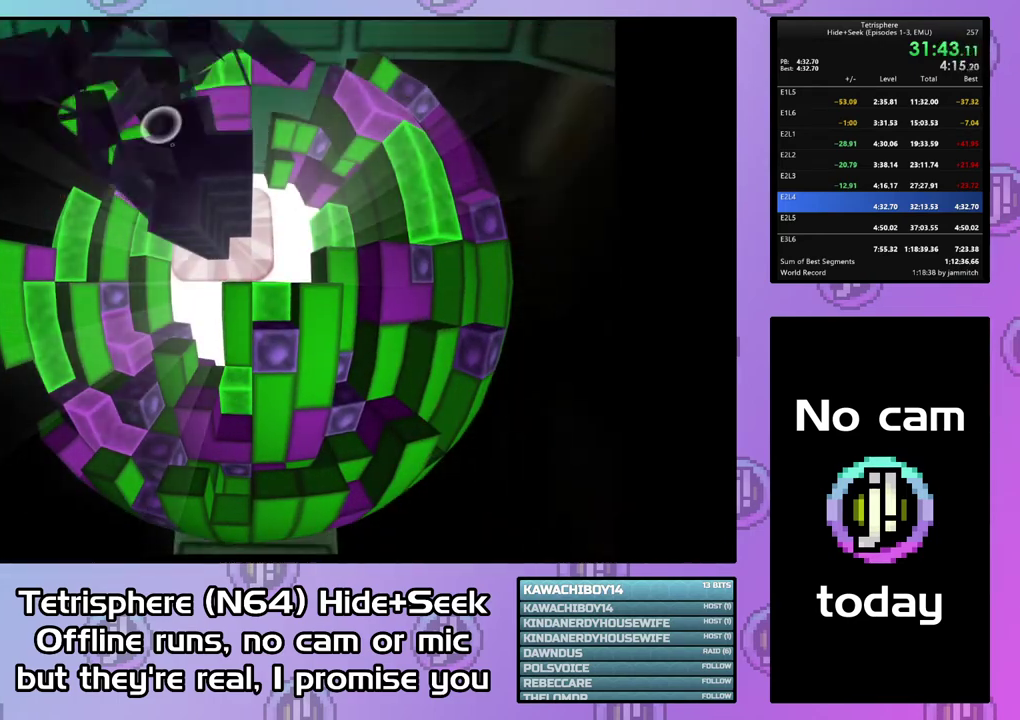
{"buttons": [], "right_stick": "center", "events": [[33, "CIRCLE", "up"], [33, "CROSS", "up"], [100, "CIRCLE", "down"], [100, "CROSS", "down"], [200, "CIRCLE", "up"], [200, "CROSS", "up"], [233, "CIRCLE", "down"], [267, "CROSS", "down"], [333, "CIRCLE", "up"], [333, "CROSS", "up"], [400, "CIRCLE", "down"], [433, "CROSS", "down"], [467, "CROSS", "up"], [500, "CIRCLE", "up"]]}
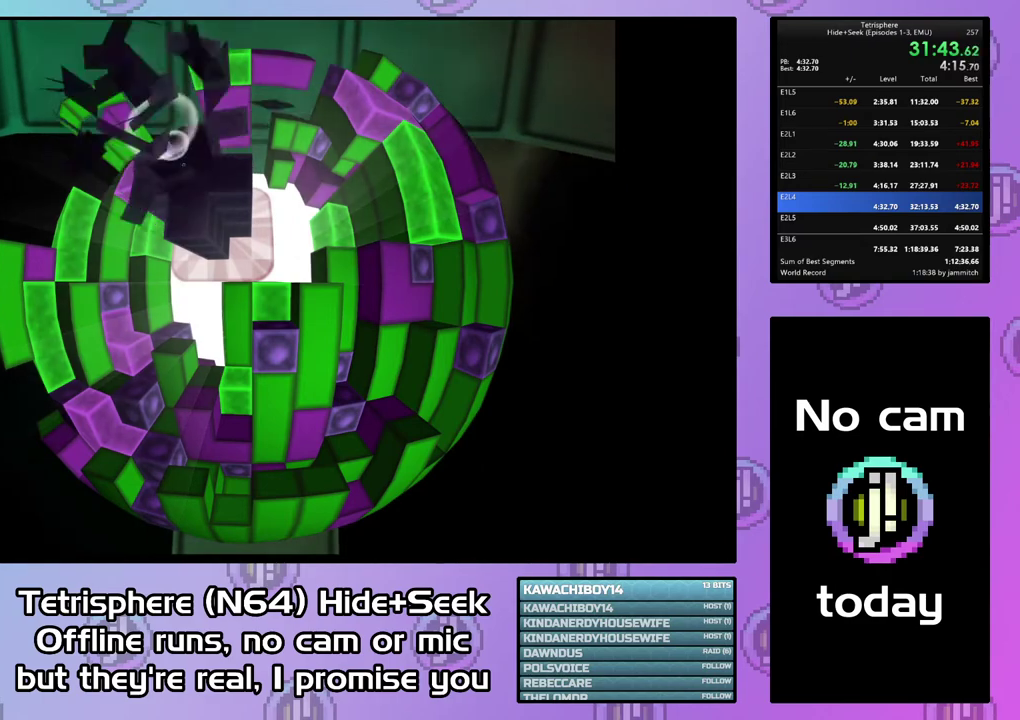
{"buttons": [], "right_stick": "center", "events": [[33, "CIRCLE", "down"], [67, "CROSS", "down"], [133, "CIRCLE", "up"], [133, "CROSS", "up"], [200, "CIRCLE", "down"], [233, "CROSS", "down"], [300, "CIRCLE", "up"], [300, "CROSS", "up"], [367, "CIRCLE", "down"], [367, "CROSS", "down"], [467, "CIRCLE", "up"], [467, "CROSS", "up"]]}
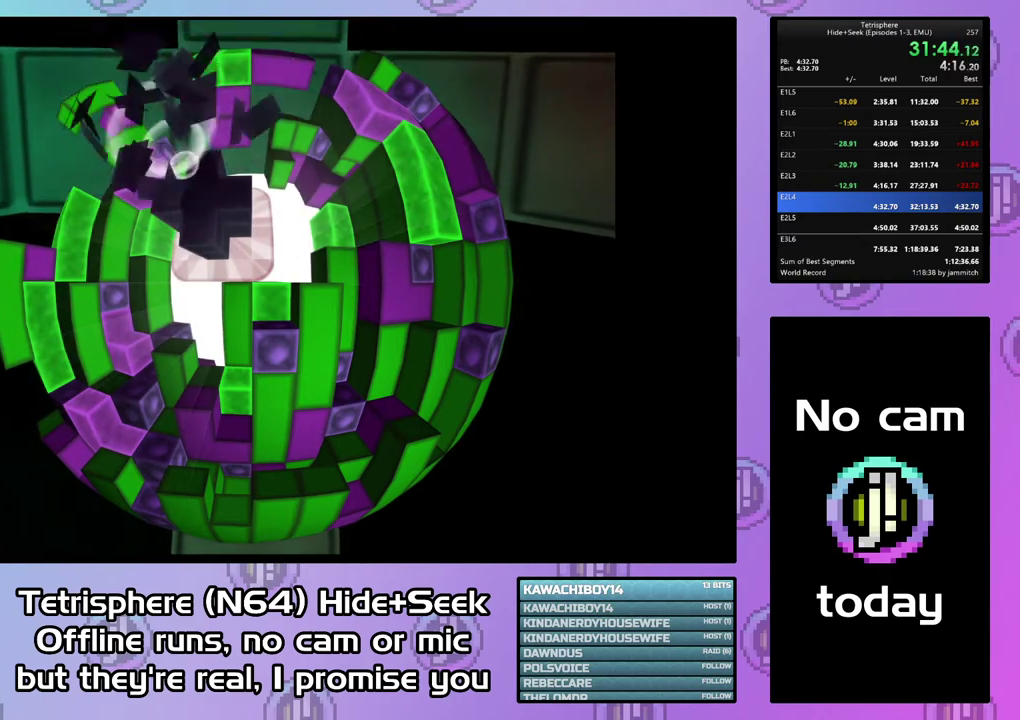
{"buttons": ["CROSS", "CIRCLE"], "right_stick": "center", "events": [[33, "CIRCLE", "down"], [33, "CROSS", "down"], [133, "CIRCLE", "up"], [133, "CROSS", "up"], [200, "CIRCLE", "down"], [200, "CROSS", "down"], [300, "CROSS", "up"], [367, "CROSS", "down"], [433, "CIRCLE", "up"], [433, "CROSS", "up"], [500, "CIRCLE", "down"], [500, "CROSS", "down"]]}
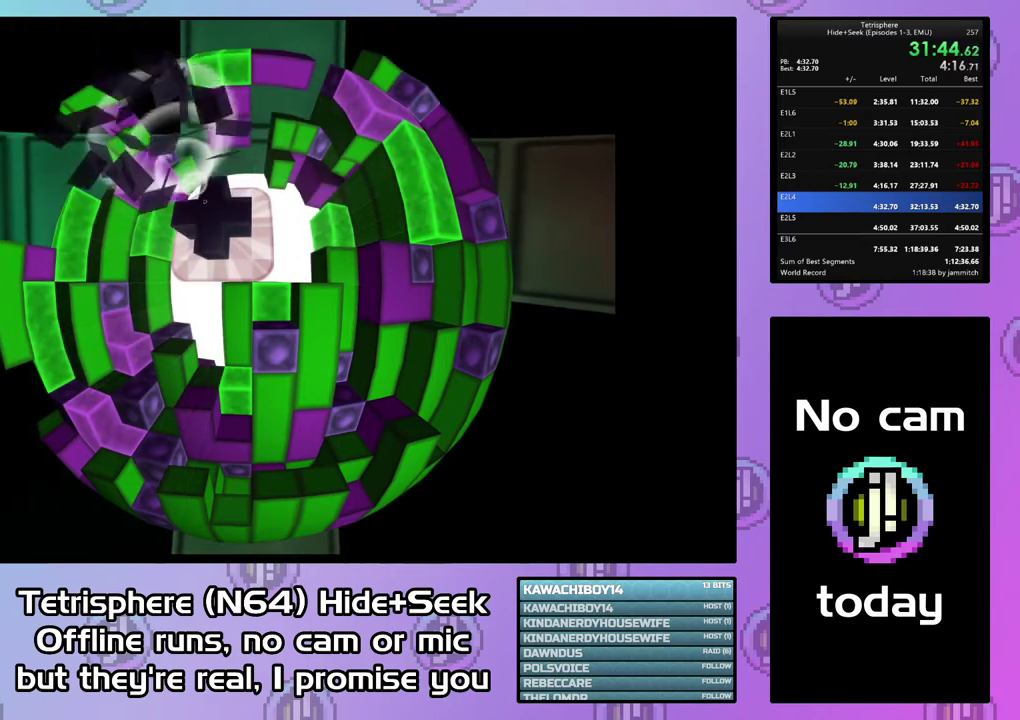
{"buttons": ["CROSS", "CIRCLE"], "right_stick": "center", "events": [[100, "CIRCLE", "up"], [100, "CROSS", "up"], [167, "CIRCLE", "down"], [167, "CROSS", "down"], [233, "CROSS", "up"], [333, "CROSS", "down"], [400, "CIRCLE", "up"], [400, "CROSS", "up"], [467, "CIRCLE", "down"], [467, "CROSS", "down"]]}
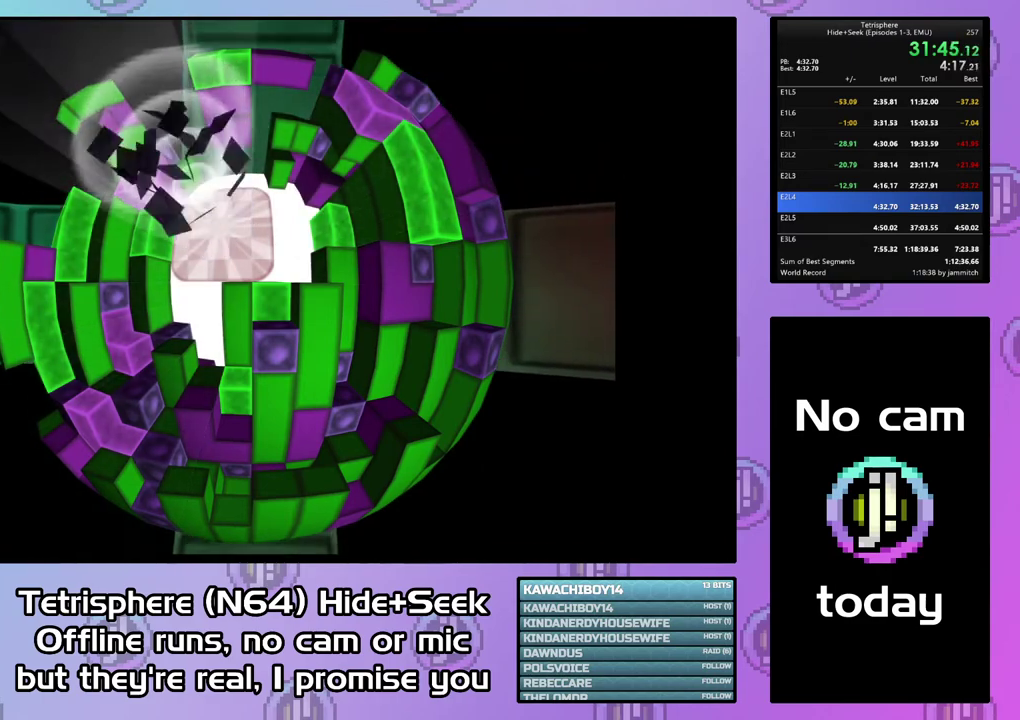
{"buttons": ["CROSS", "CIRCLE"], "right_stick": "center", "events": [[67, "CIRCLE", "up"], [67, "CROSS", "up"], [133, "CIRCLE", "down"], [133, "CROSS", "down"], [233, "CIRCLE", "up"], [233, "CROSS", "up"], [300, "CIRCLE", "down"], [300, "CROSS", "down"], [367, "CIRCLE", "up"], [367, "CROSS", "up"], [433, "CIRCLE", "down"], [433, "CROSS", "down"]]}
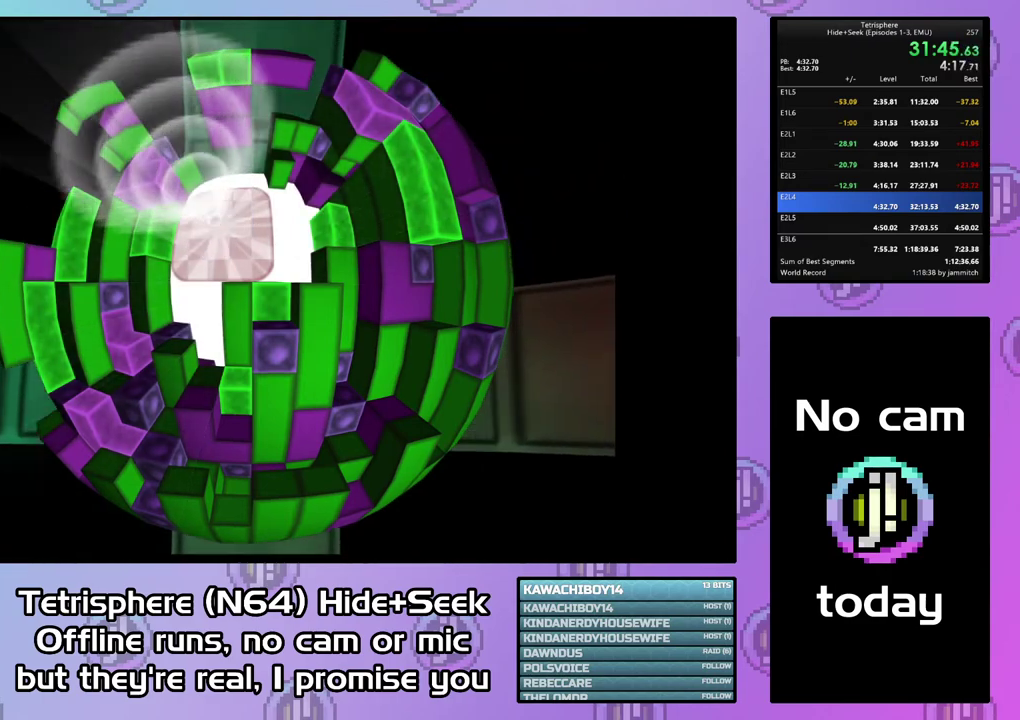
{"buttons": ["CROSS", "CIRCLE"], "right_stick": "center", "events": [[33, "CIRCLE", "up"], [33, "CROSS", "up"], [100, "CIRCLE", "down"], [100, "CROSS", "down"], [200, "CIRCLE", "up"], [200, "CROSS", "up"], [267, "CIRCLE", "down"], [267, "CROSS", "down"], [367, "CIRCLE", "up"], [367, "CROSS", "up"], [433, "CIRCLE", "down"], [433, "CROSS", "down"]]}
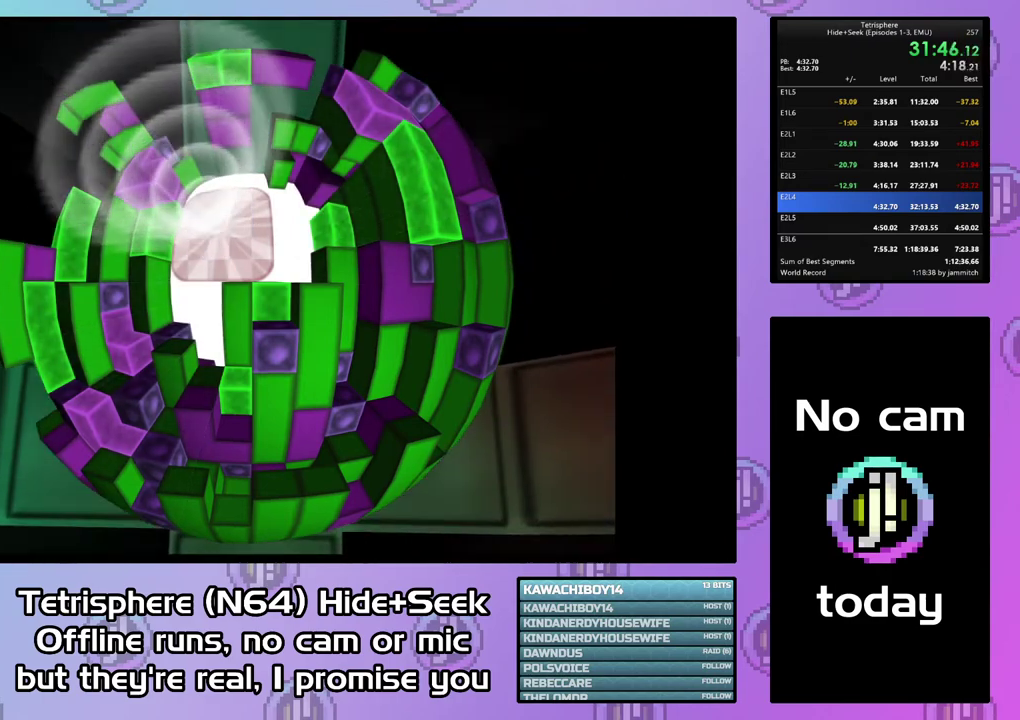
{"buttons": ["CROSS", "CIRCLE"], "right_stick": "center", "events": [[33, "CROSS", "up"], [100, "CROSS", "down"], [167, "CROSS", "up"], [267, "CROSS", "down"], [333, "CIRCLE", "up"], [333, "CROSS", "up"], [400, "CIRCLE", "down"], [433, "CROSS", "down"]]}
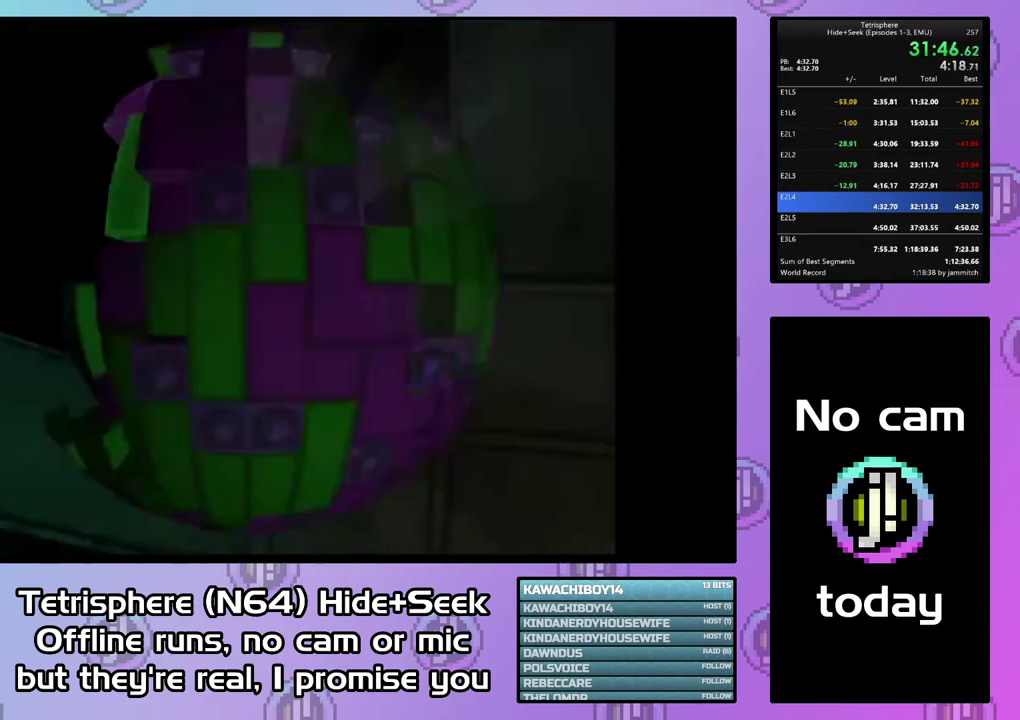
{"buttons": ["CIRCLE"], "right_stick": "center", "events": [[167, "CROSS", "up"], [233, "CROSS", "down"], [333, "CIRCLE", "up"], [333, "CROSS", "up"], [433, "CIRCLE", "down"], [433, "CROSS", "down"], [500, "CROSS", "up"]]}
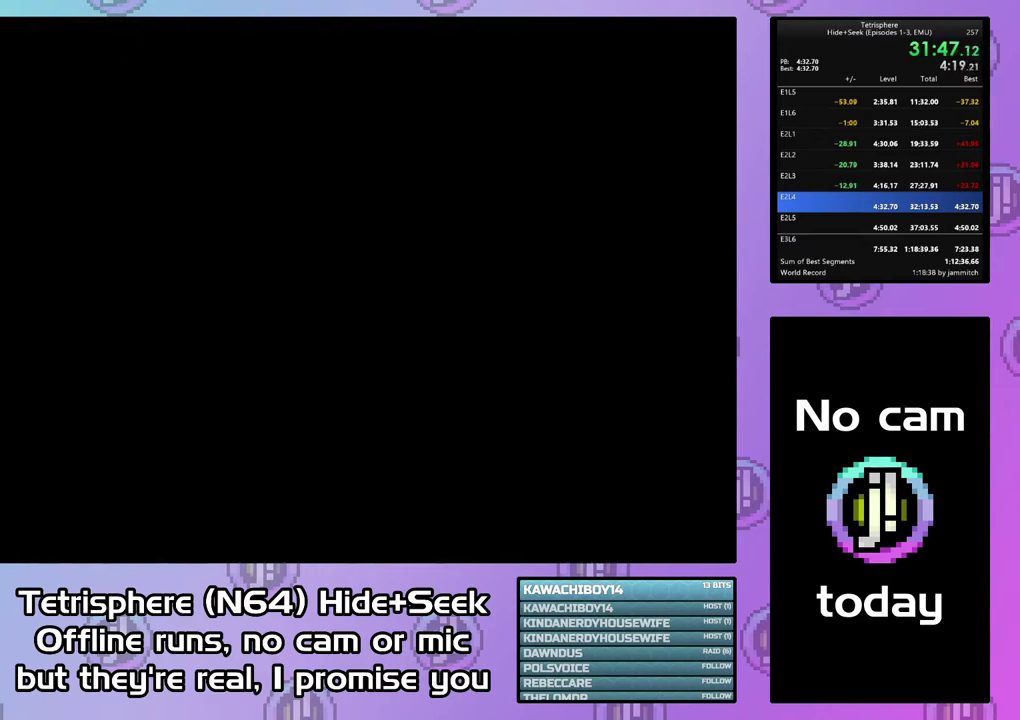
{"buttons": ["CIRCLE"], "right_stick": "center", "events": [[67, "CROSS", "down"], [167, "CROSS", "up"], [233, "CROSS", "down"], [333, "CIRCLE", "up"], [333, "CROSS", "up"], [433, "CIRCLE", "down"], [433, "CROSS", "down"], [500, "CROSS", "up"]]}
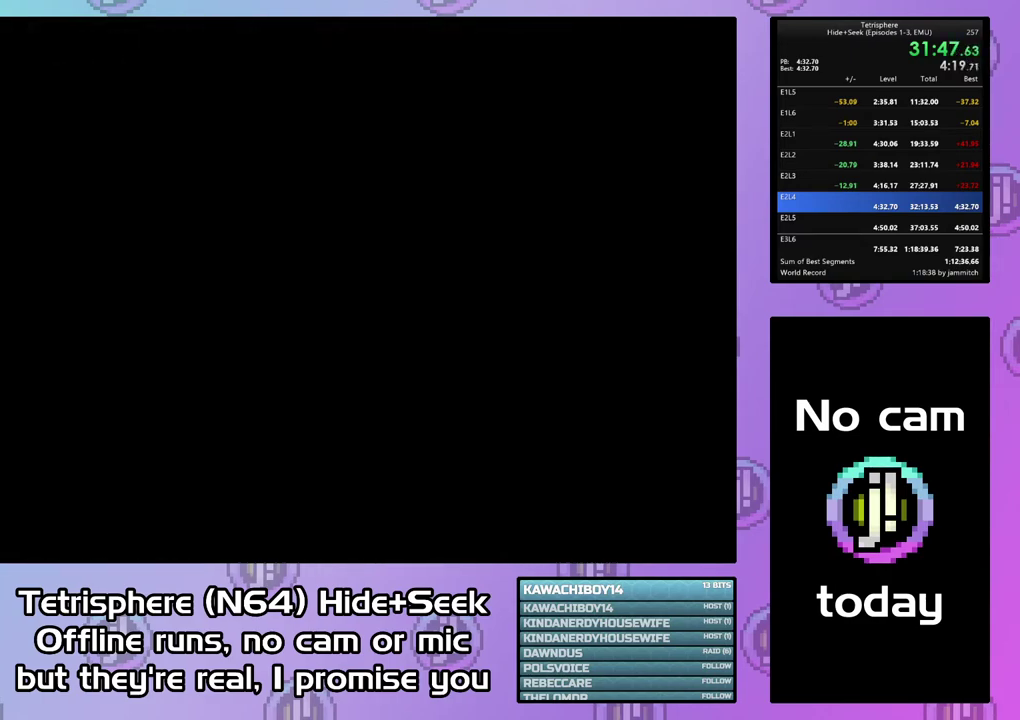
{"buttons": ["CROSS", "CIRCLE"], "right_stick": "center", "events": [[33, "CIRCLE", "up"], [100, "CIRCLE", "down"], [100, "CROSS", "down"], [167, "CROSS", "up"], [200, "CIRCLE", "up"], [267, "CIRCLE", "down"], [267, "CROSS", "down"], [333, "CROSS", "up"], [367, "CIRCLE", "up"], [433, "CIRCLE", "down"], [433, "CROSS", "down"]]}
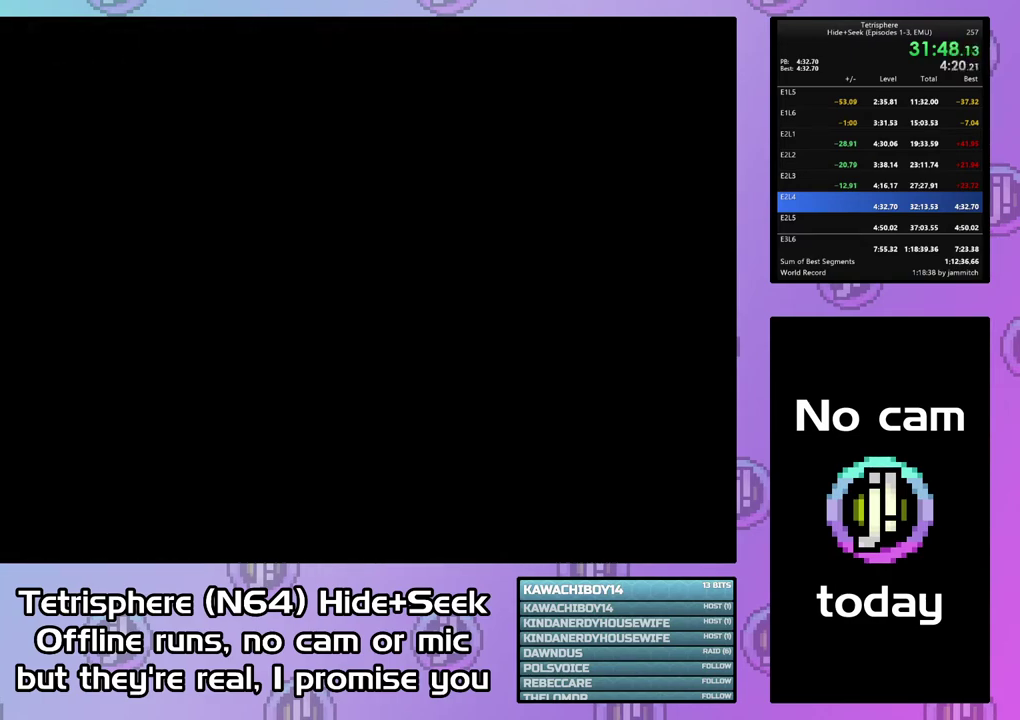
{"buttons": ["CROSS", "CIRCLE"], "right_stick": "center", "events": [[33, "CIRCLE", "up"], [33, "CROSS", "up"], [100, "CIRCLE", "down"], [100, "CROSS", "down"], [200, "CIRCLE", "up"], [200, "CROSS", "up"], [267, "CIRCLE", "down"], [267, "CROSS", "down"], [367, "CIRCLE", "up"], [367, "CROSS", "up"], [433, "CIRCLE", "down"], [433, "CROSS", "down"]]}
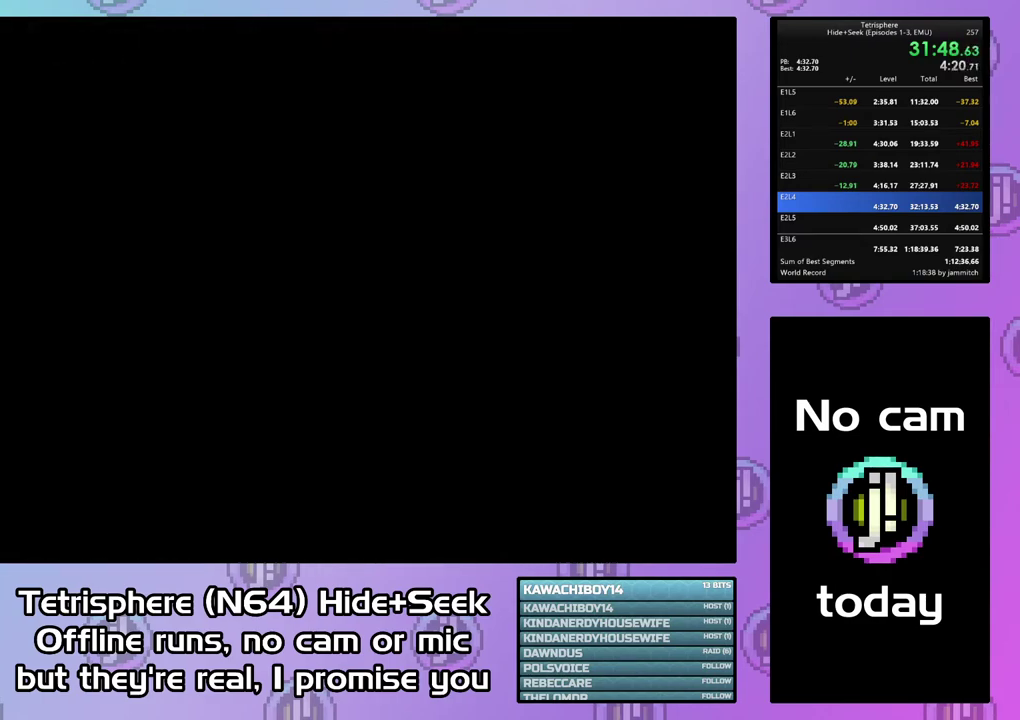
{"buttons": ["CROSS", "CIRCLE"], "right_stick": "center", "events": [[33, "CIRCLE", "up"], [33, "CROSS", "up"], [100, "CIRCLE", "down"], [100, "CROSS", "down"], [200, "CIRCLE", "up"], [200, "CROSS", "up"], [267, "CIRCLE", "down"], [267, "CROSS", "down"], [367, "CIRCLE", "up"], [367, "CROSS", "up"], [433, "CIRCLE", "down"], [433, "CROSS", "down"]]}
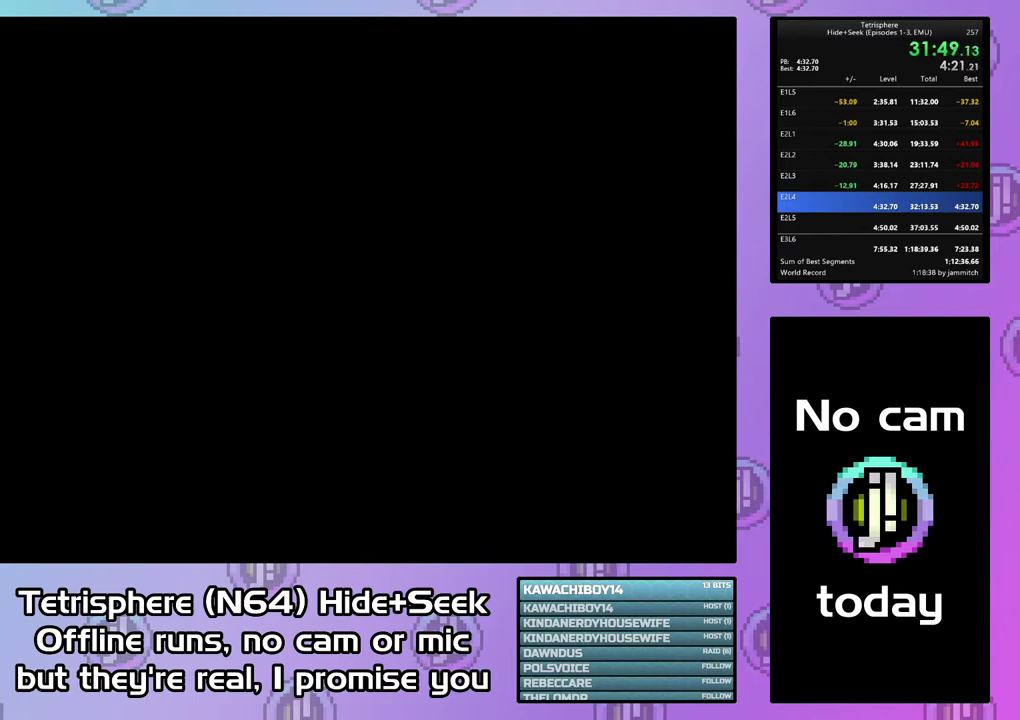
{"buttons": ["CROSS", "CIRCLE"], "right_stick": "center", "events": [[33, "CIRCLE", "up"], [33, "CROSS", "up"], [100, "CIRCLE", "down"], [100, "CROSS", "down"], [200, "CROSS", "up"], [267, "CROSS", "down"], [367, "CIRCLE", "up"], [367, "CROSS", "up"], [433, "CIRCLE", "down"], [433, "CROSS", "down"]]}
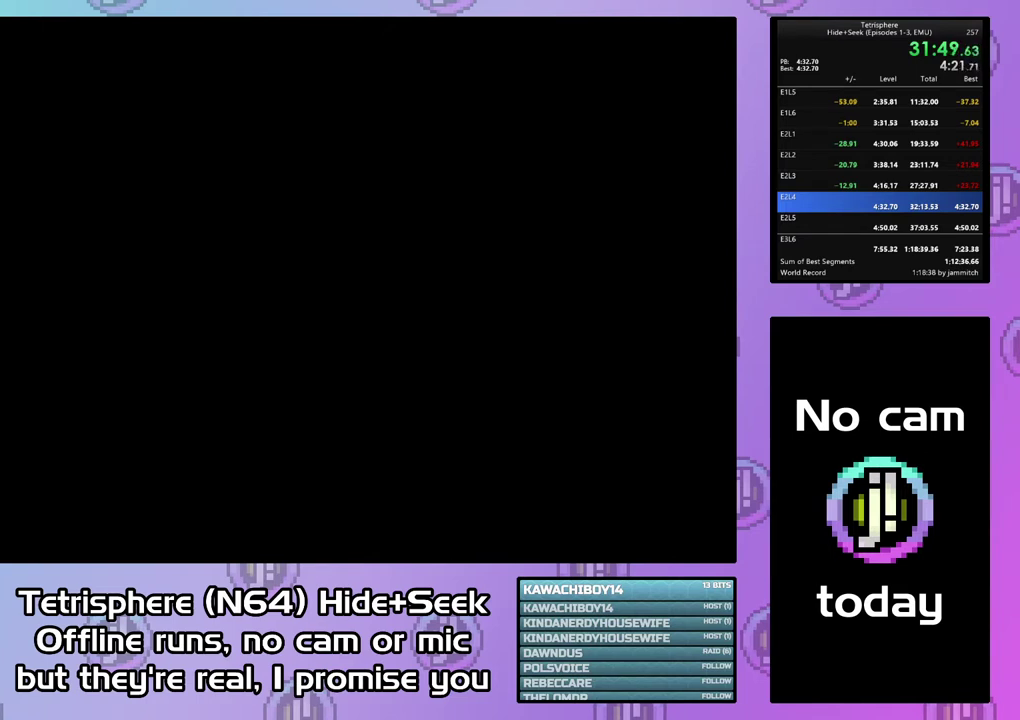
{"buttons": ["CROSS", "CIRCLE"], "right_stick": "center", "events": [[33, "CIRCLE", "up"], [33, "CROSS", "up"], [100, "CIRCLE", "down"], [100, "CROSS", "down"], [200, "CIRCLE", "up"], [200, "CROSS", "up"], [267, "CIRCLE", "down"], [300, "CROSS", "down"], [367, "CROSS", "up"], [467, "CROSS", "down"]]}
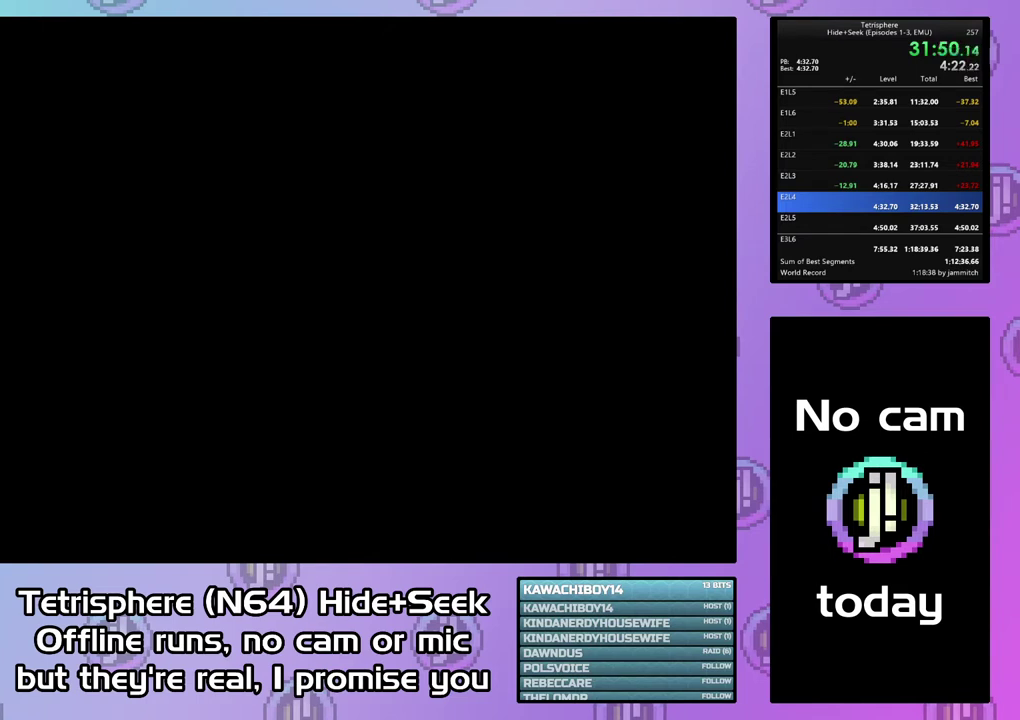
{"buttons": ["CROSS", "CIRCLE"], "right_stick": "center", "events": [[33, "CROSS", "up"], [133, "CROSS", "down"], [233, "CROSS", "up"], [300, "CROSS", "down"], [400, "CROSS", "up"], [467, "CROSS", "down"]]}
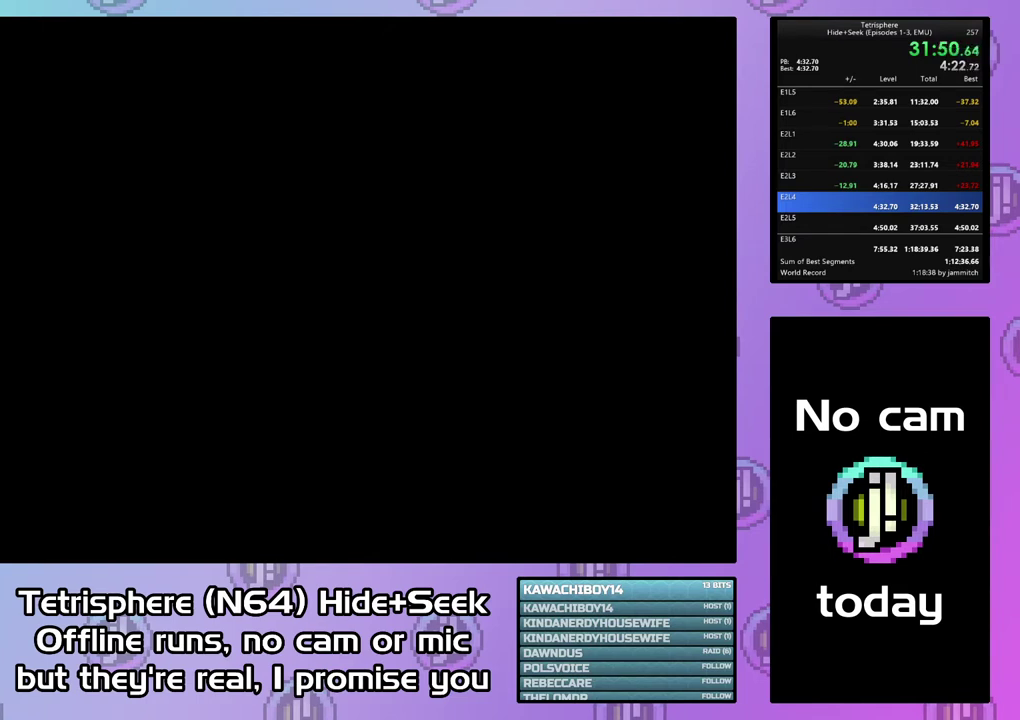
{"buttons": ["CROSS", "CIRCLE"], "right_stick": "center", "events": [[67, "CIRCLE", "up"], [67, "CROSS", "up"], [133, "CIRCLE", "down"], [133, "CROSS", "down"], [233, "CIRCLE", "up"], [233, "CROSS", "up"], [300, "CIRCLE", "down"], [300, "CROSS", "down"], [400, "CIRCLE", "up"], [400, "CROSS", "up"], [467, "CIRCLE", "down"], [467, "CROSS", "down"]]}
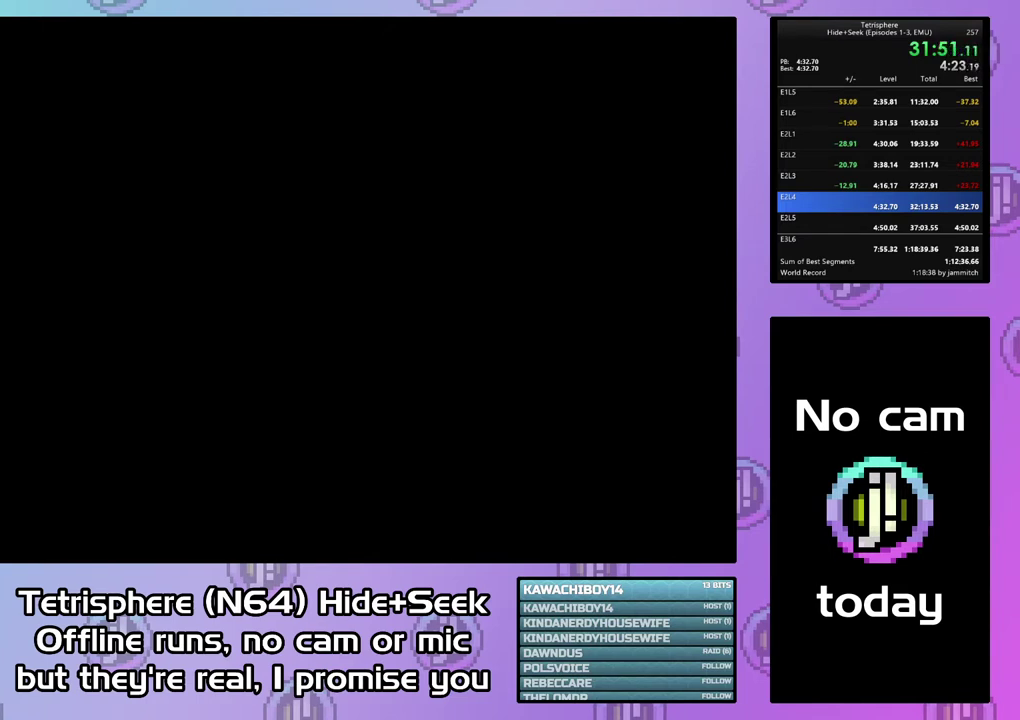
{"buttons": ["CROSS", "CIRCLE"], "right_stick": "center", "events": [[67, "CIRCLE", "up"], [67, "CROSS", "up"], [133, "CIRCLE", "down"], [133, "CROSS", "down"], [233, "CIRCLE", "up"], [233, "CROSS", "up"], [300, "CIRCLE", "down"], [300, "CROSS", "down"], [400, "CIRCLE", "up"], [400, "CROSS", "up"], [467, "CIRCLE", "down"], [467, "CROSS", "down"]]}
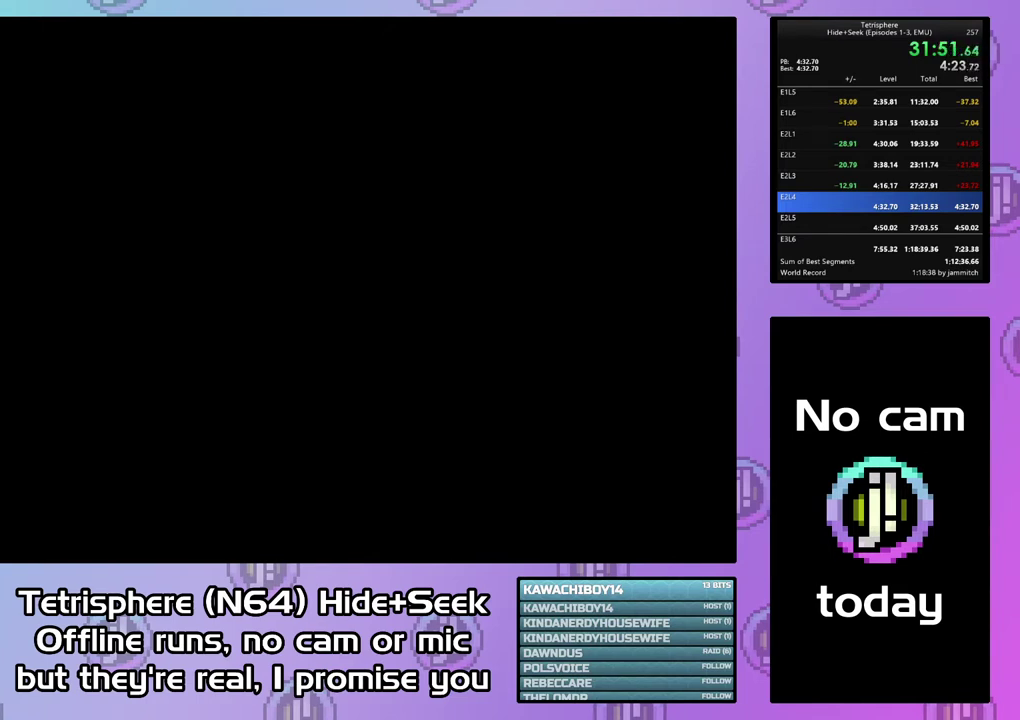
{"buttons": ["CROSS", "CIRCLE"], "right_stick": "center", "events": [[67, "CROSS", "up"], [133, "CROSS", "down"], [233, "CIRCLE", "up"], [233, "CROSS", "up"], [300, "CIRCLE", "down"], [333, "CROSS", "down"], [400, "CROSS", "up"], [467, "CROSS", "down"]]}
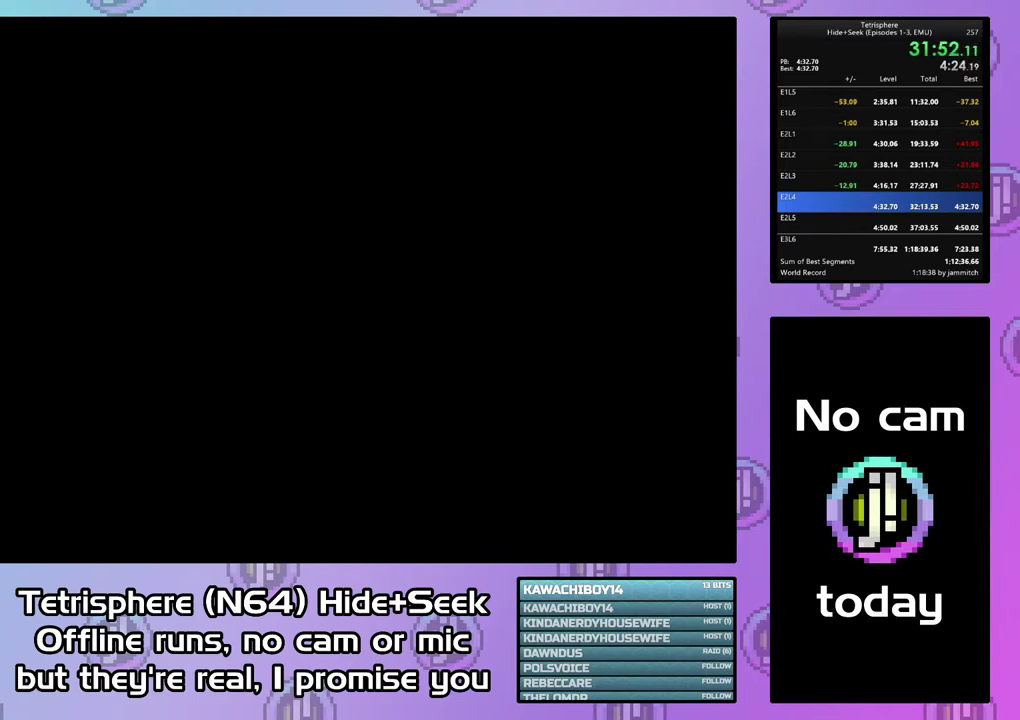
{"buttons": ["CROSS", "CIRCLE"], "right_stick": "center", "events": [[100, "CROSS", "up"], [167, "CROSS", "down"], [233, "CROSS", "up"], [333, "CROSS", "down"], [400, "CROSS", "up"], [500, "CROSS", "down"]]}
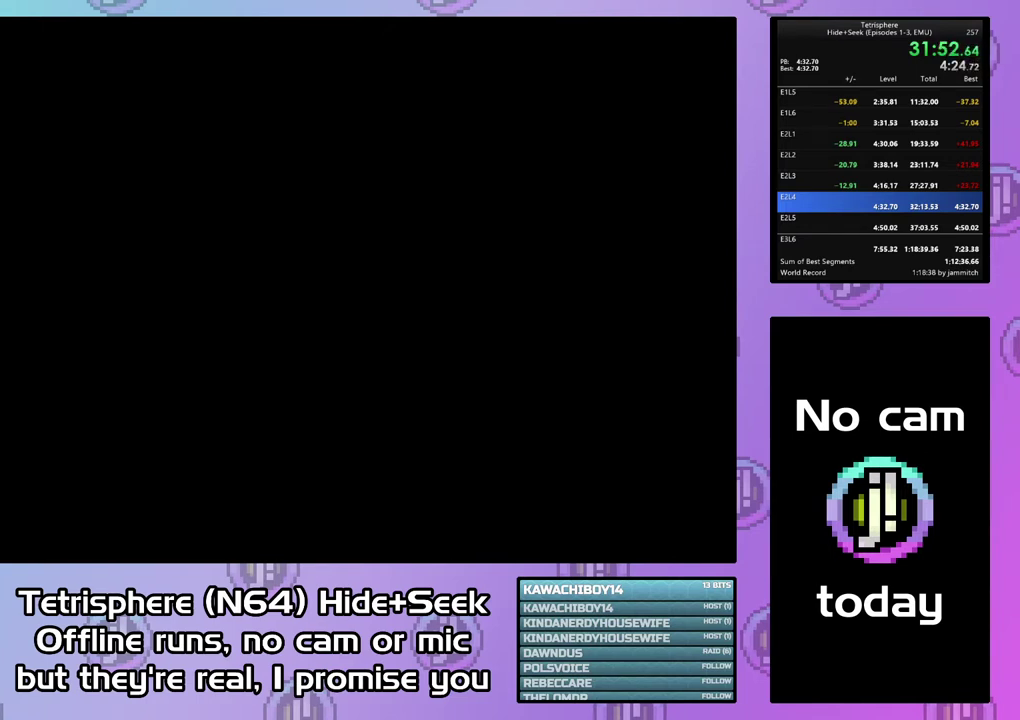
{"buttons": ["CROSS", "CIRCLE"], "right_stick": "center", "events": [[67, "CROSS", "up"], [133, "CROSS", "down"], [233, "CROSS", "up"], [333, "CROSS", "down"], [400, "CROSS", "up"], [467, "CROSS", "down"]]}
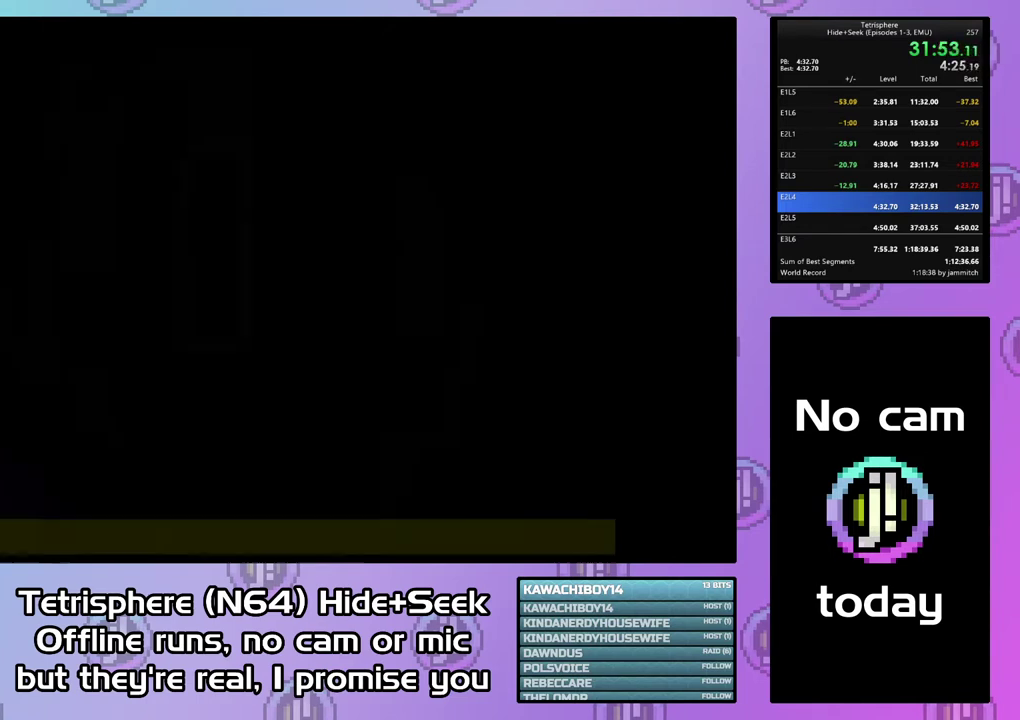
{"buttons": [], "right_stick": "center", "events": [[67, "CROSS", "up"], [133, "CROSS", "down"], [233, "CROSS", "up"], [333, "CROSS", "down"], [400, "CROSS", "up"], [433, "CIRCLE", "up"]]}